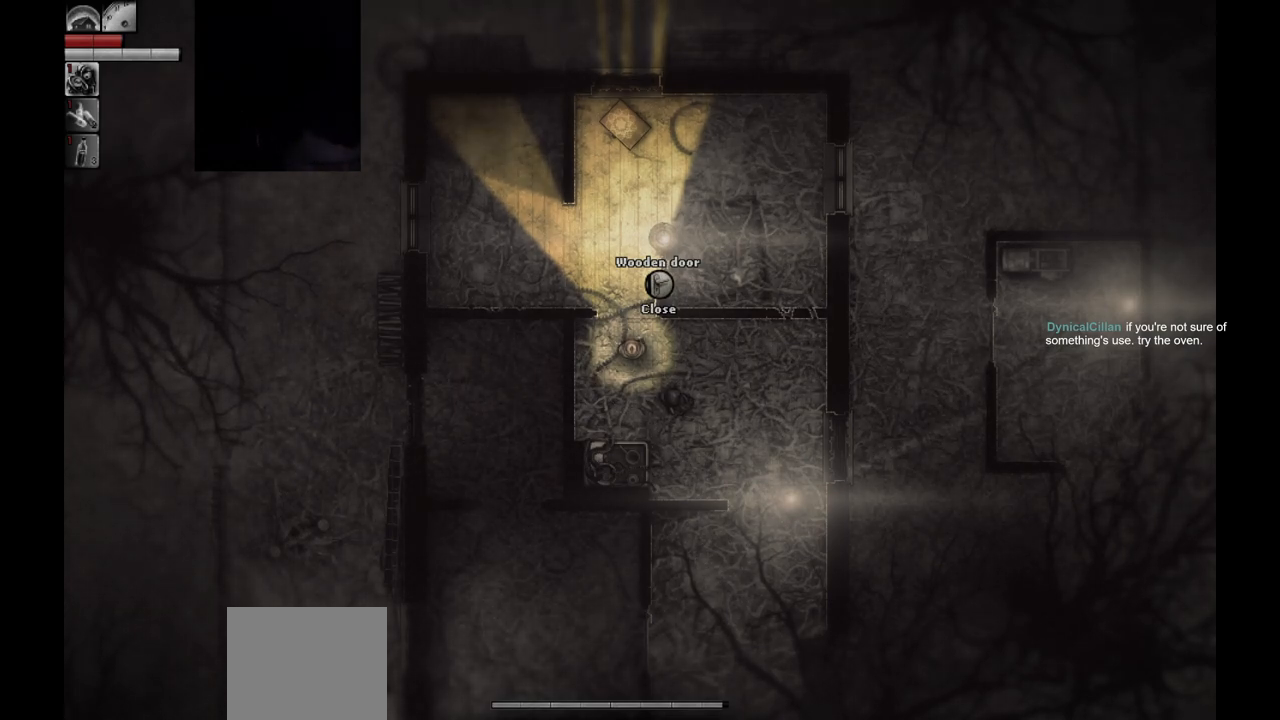
Gameplay with a controller (PlayStation layout); each line is a JSON object with the inputs held at the frame after it. "events" lists button and stick changes between this image and that frame as [ms after this image, input, new state], when the widget could be followed in between.
{"buttons": [], "left_stick": "up", "right_stick": "center", "events": [[450, "left_stick", "up"]]}
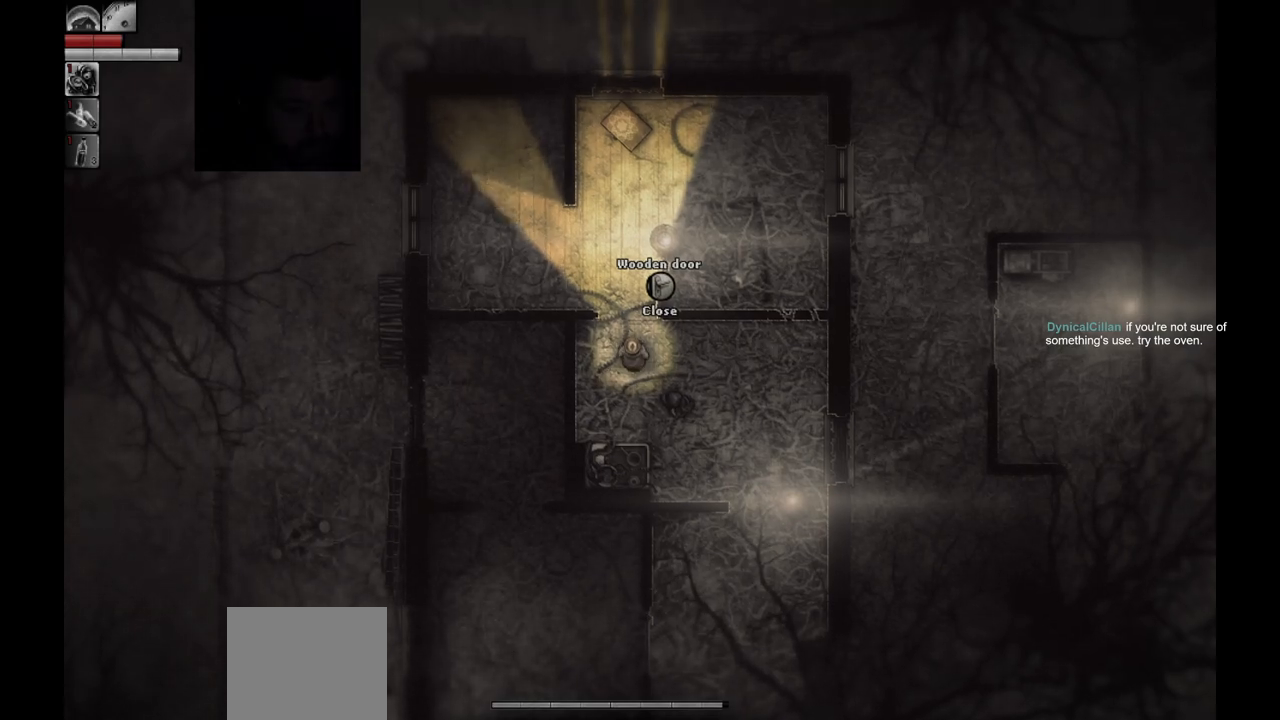
{"buttons": [], "left_stick": "up-left", "right_stick": "center", "events": [[150, "left_stick", "up-left"]]}
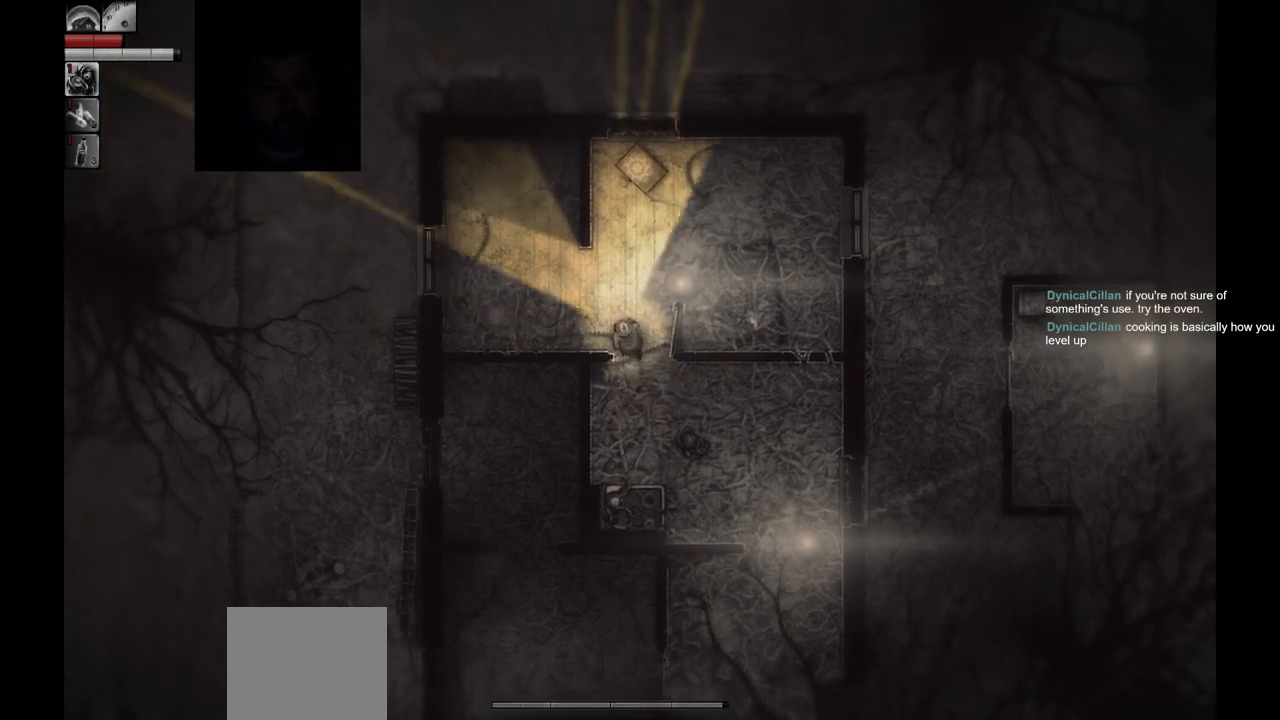
{"buttons": [], "left_stick": "center", "right_stick": "center", "events": [[383, "left_stick", "center"]]}
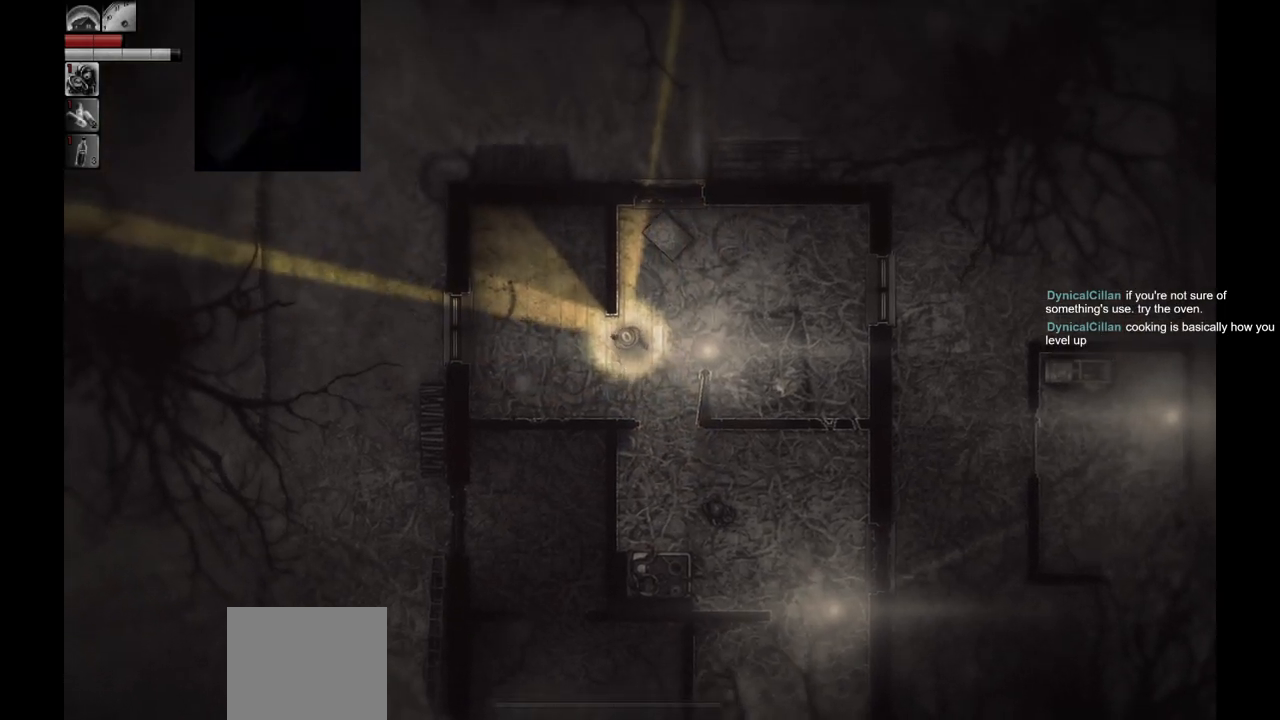
{"buttons": [], "left_stick": "center", "right_stick": "center", "events": []}
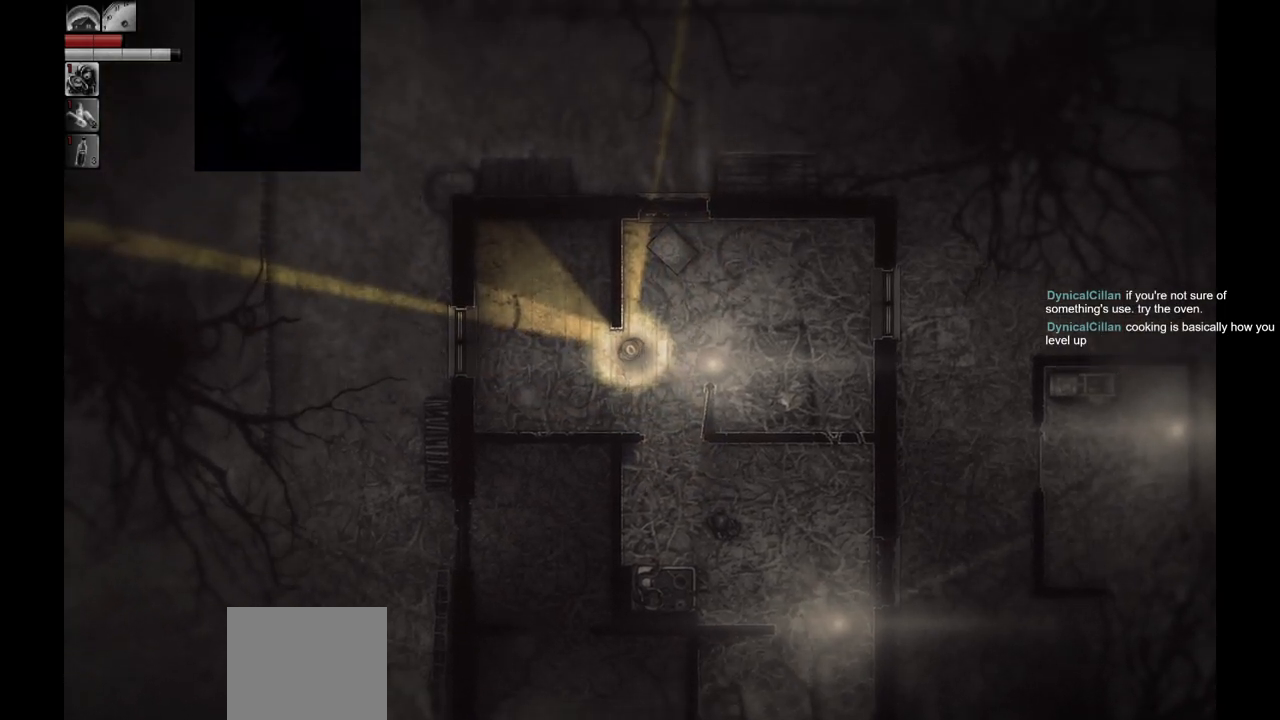
{"buttons": [], "left_stick": "center", "right_stick": "center", "events": []}
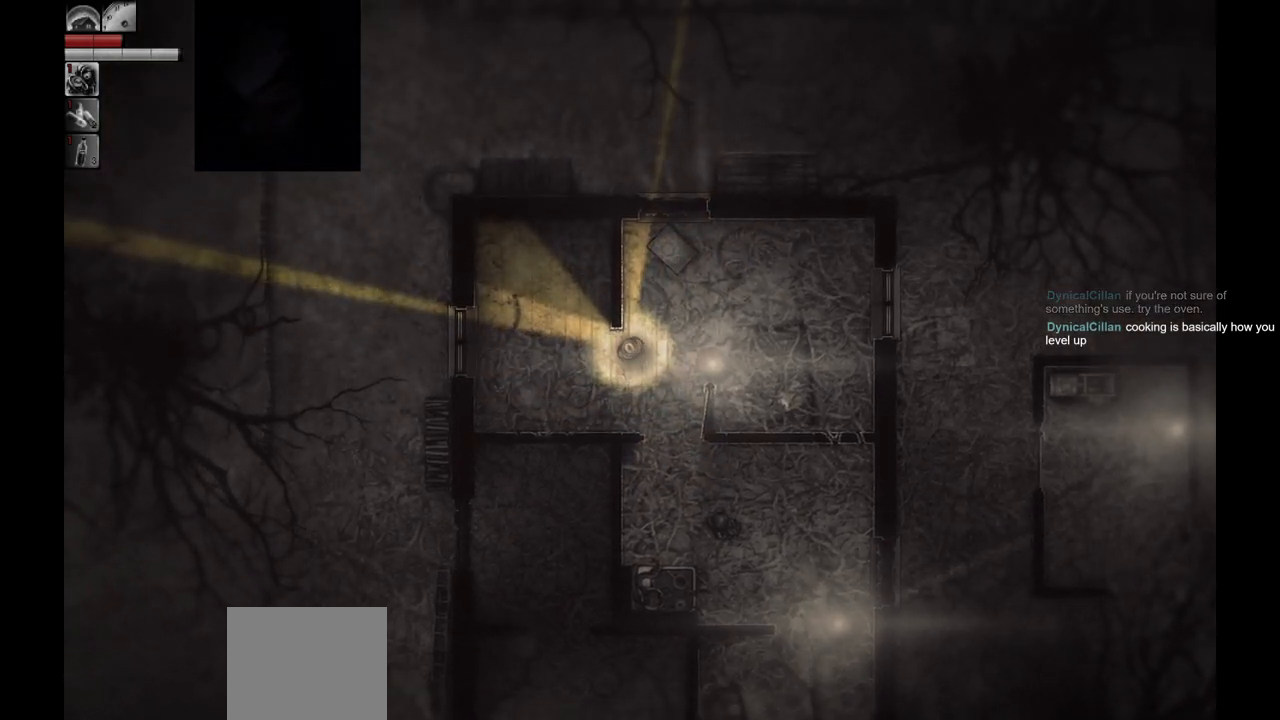
{"buttons": [], "left_stick": "center", "right_stick": "center", "events": []}
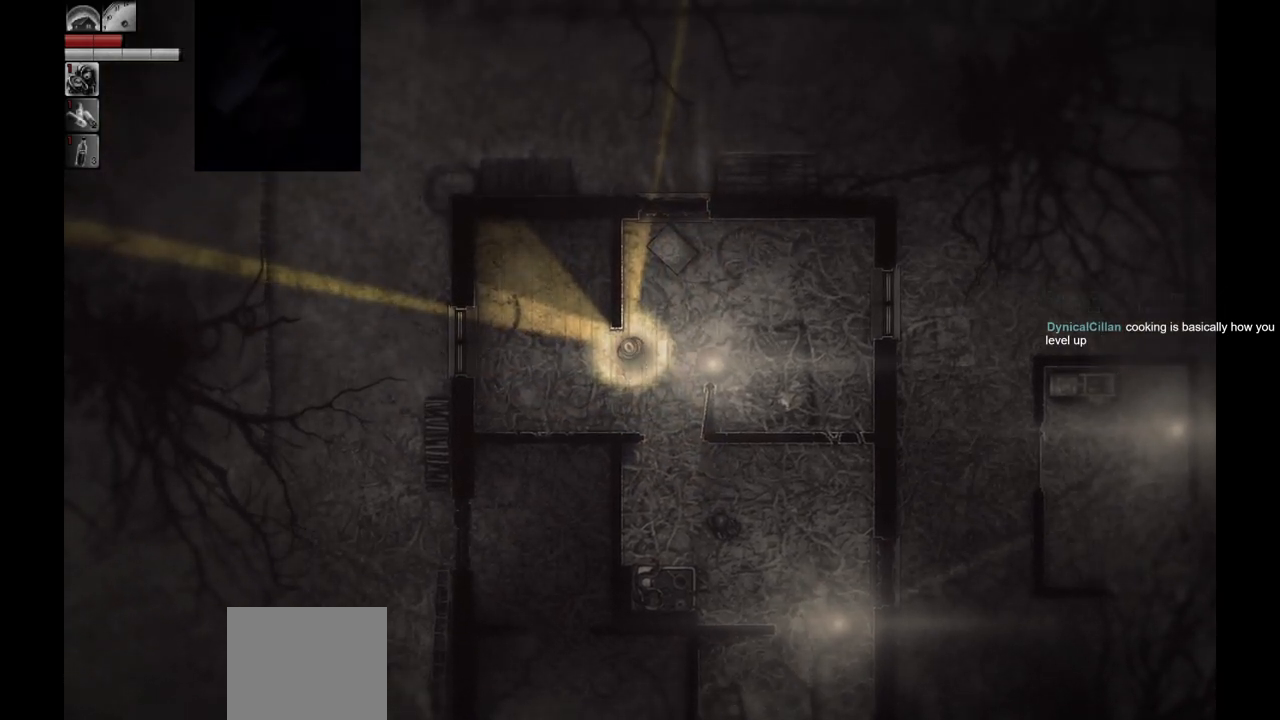
{"buttons": [], "left_stick": "center", "right_stick": "center", "events": []}
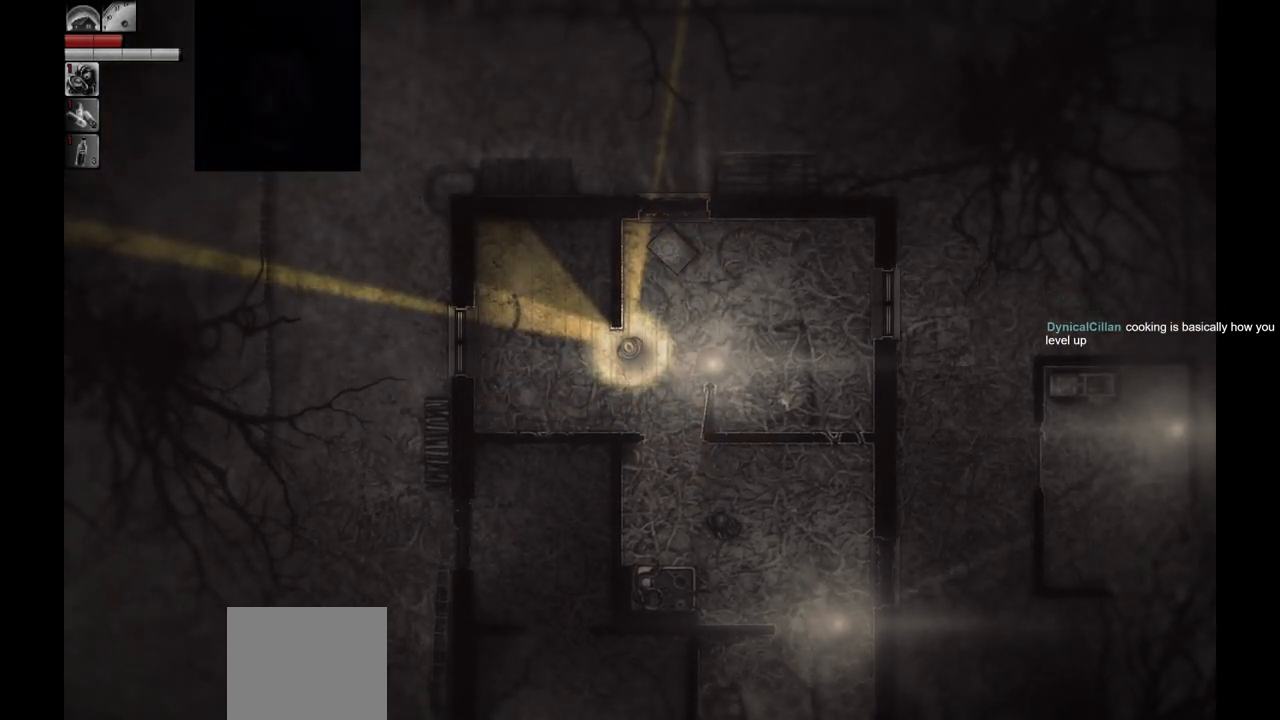
{"buttons": [], "left_stick": "center", "right_stick": "center", "events": [[283, "DPAD_RIGHT", "down"], [417, "DPAD_RIGHT", "up"]]}
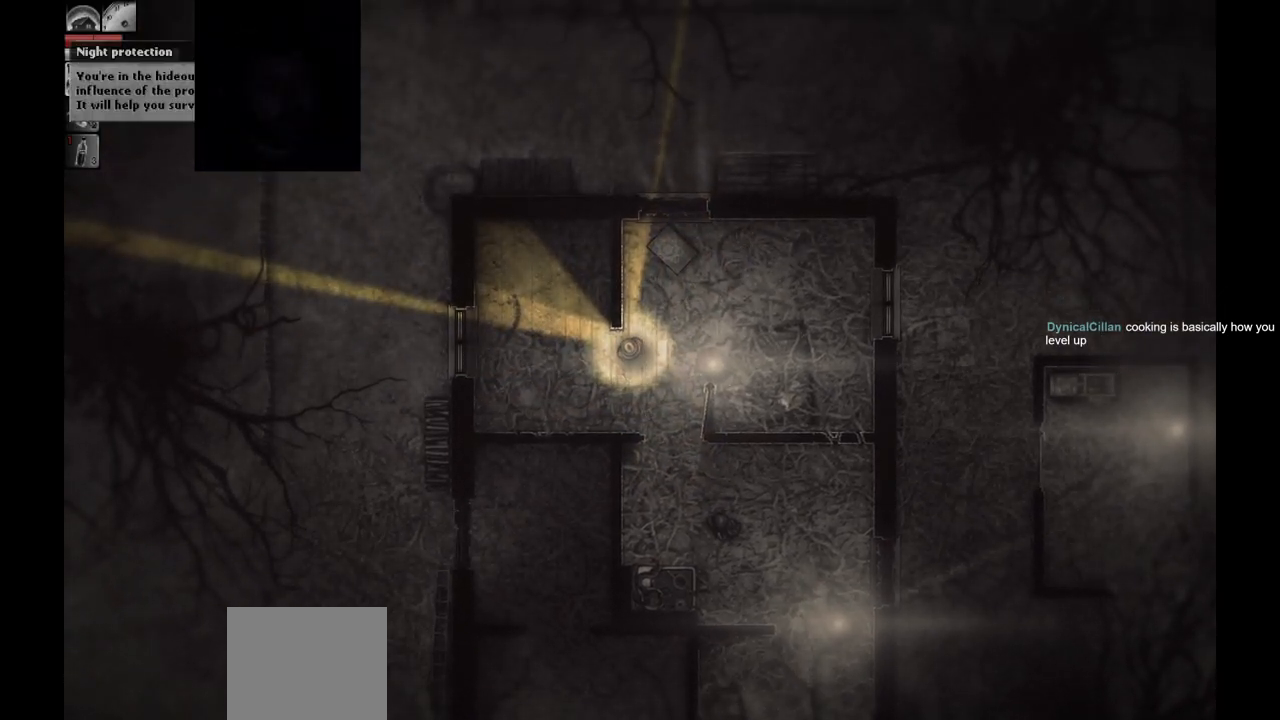
{"buttons": [], "left_stick": "center", "right_stick": "center", "events": []}
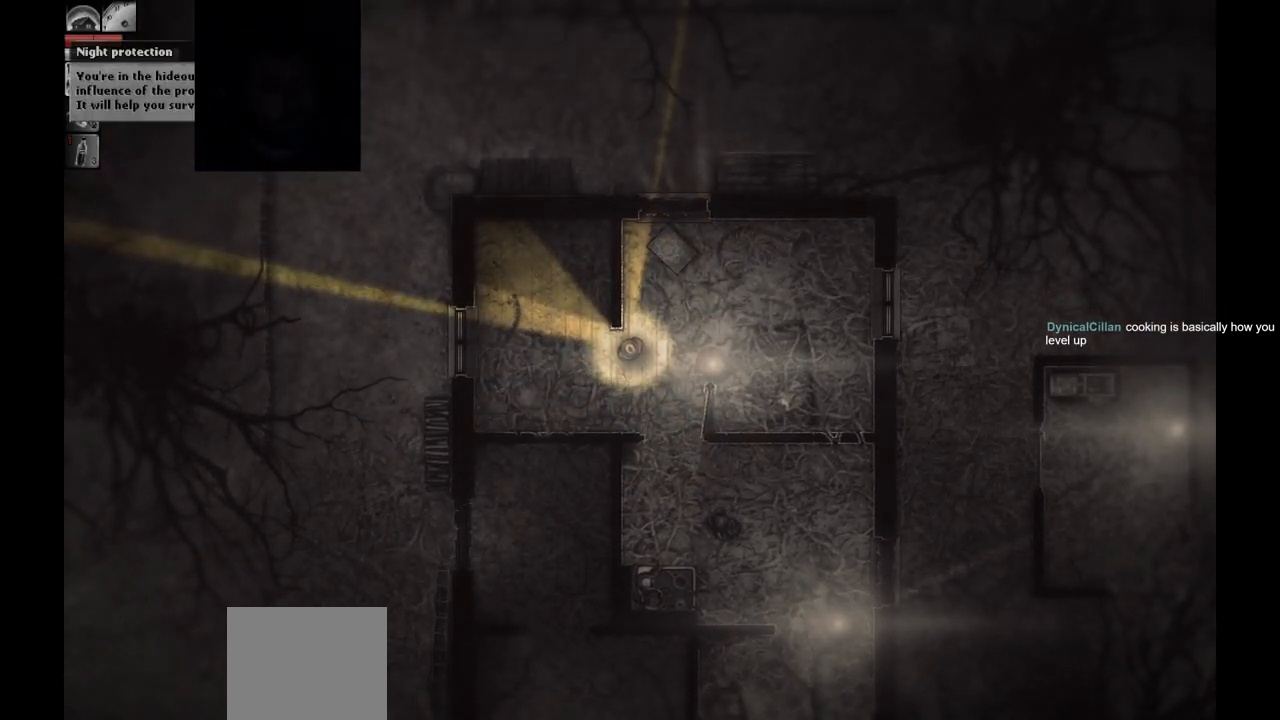
{"buttons": [], "left_stick": "center", "right_stick": "center", "events": []}
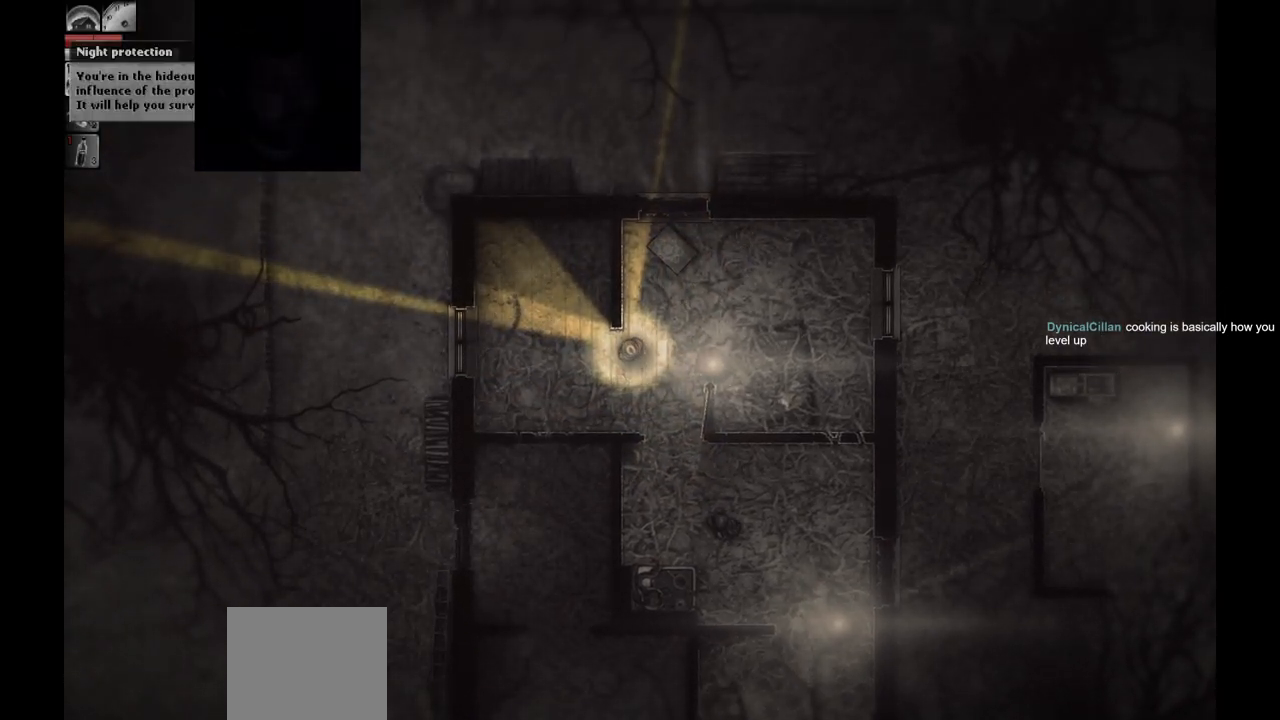
{"buttons": [], "left_stick": "center", "right_stick": "center", "events": []}
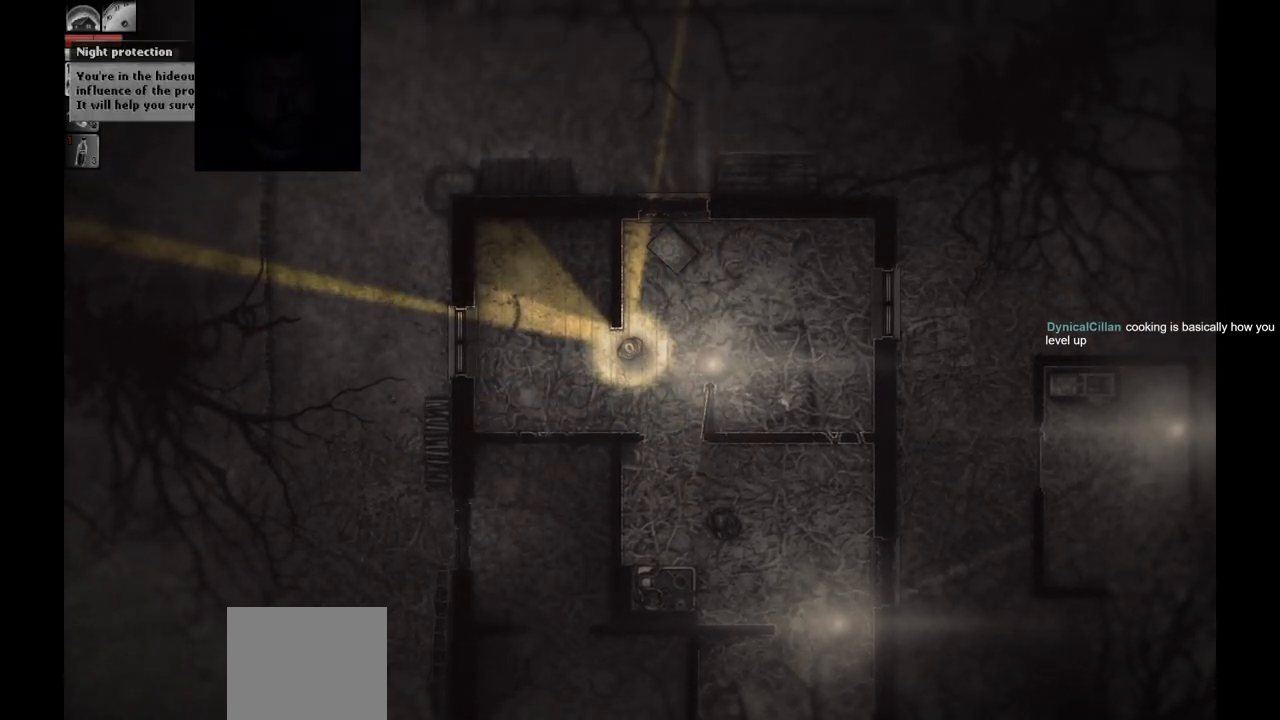
{"buttons": [], "left_stick": "center", "right_stick": "center", "events": [[133, "DPAD_RIGHT", "down"], [217, "DPAD_RIGHT", "up"]]}
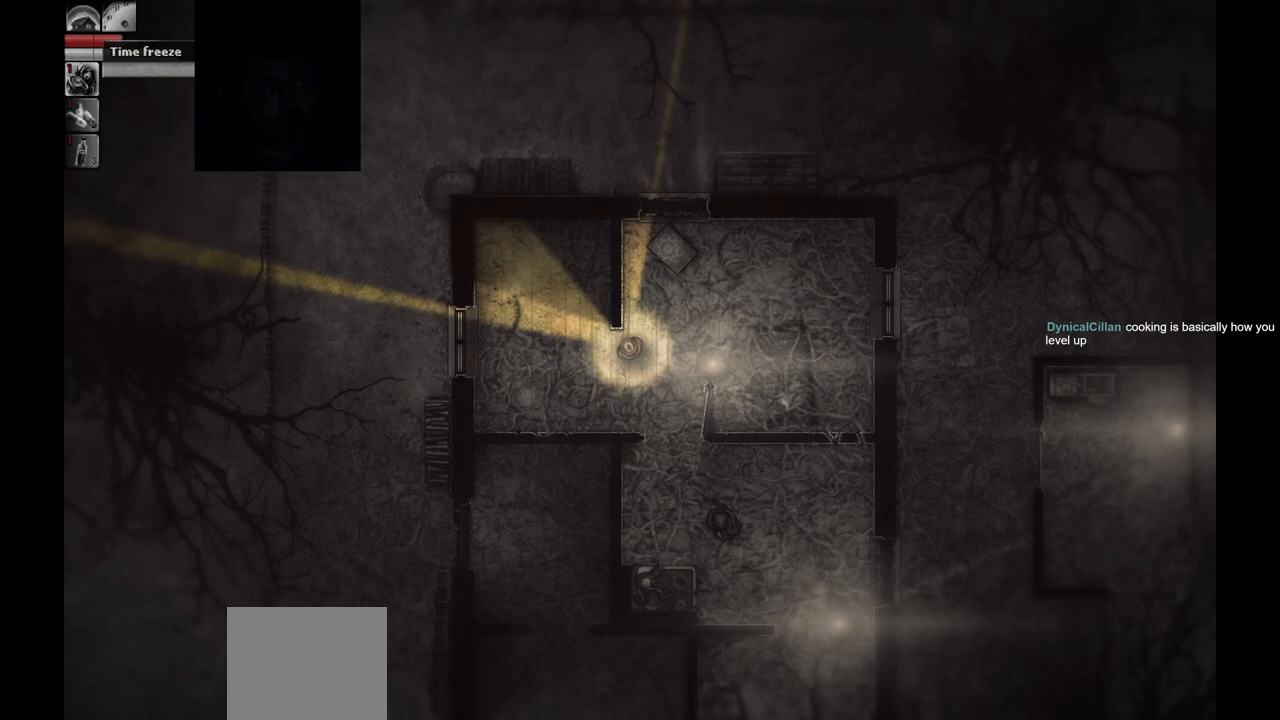
{"buttons": [], "left_stick": "center", "right_stick": "center", "events": []}
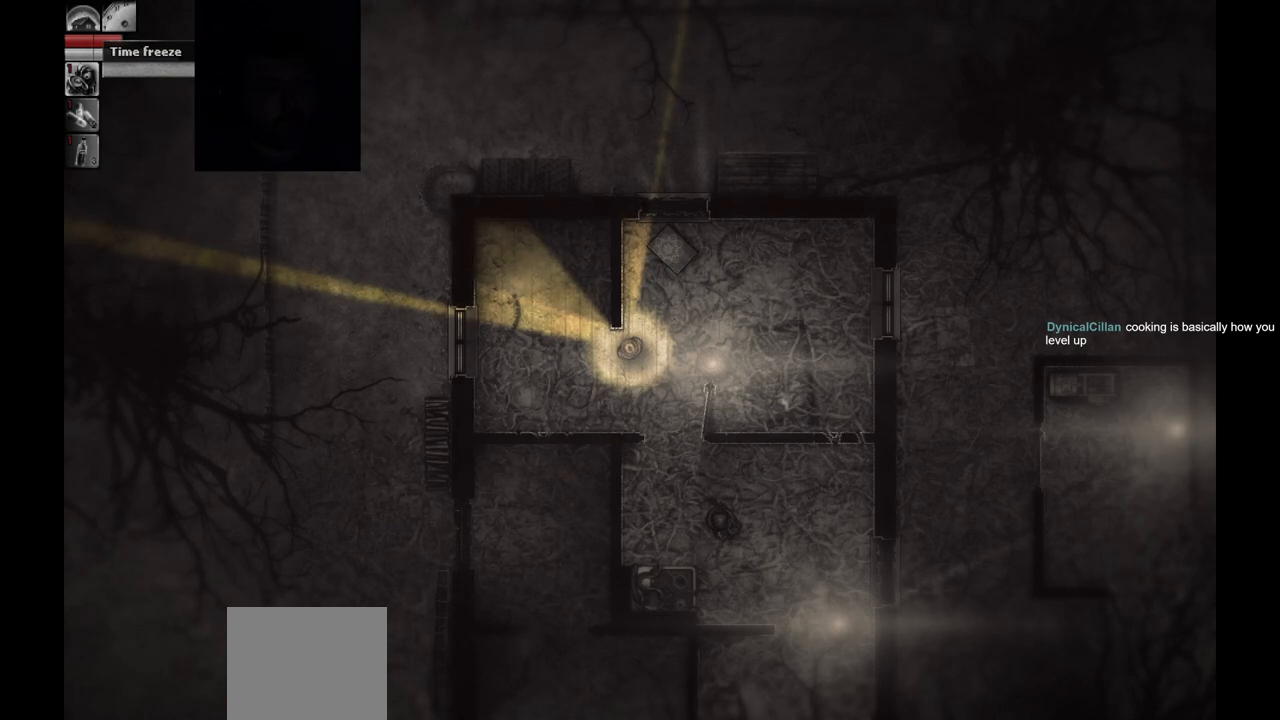
{"buttons": [], "left_stick": "down-right", "right_stick": "center", "events": [[100, "left_stick", "down-right"]]}
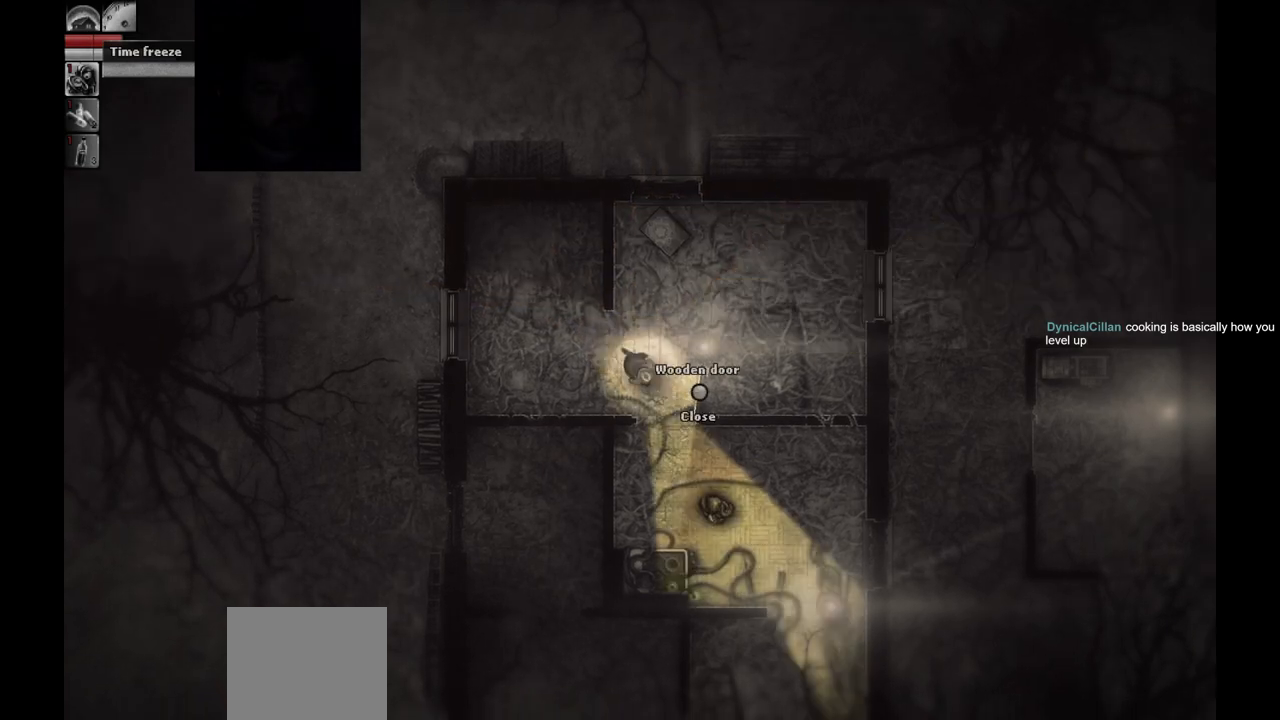
{"buttons": [], "left_stick": "down-right", "right_stick": "center", "events": []}
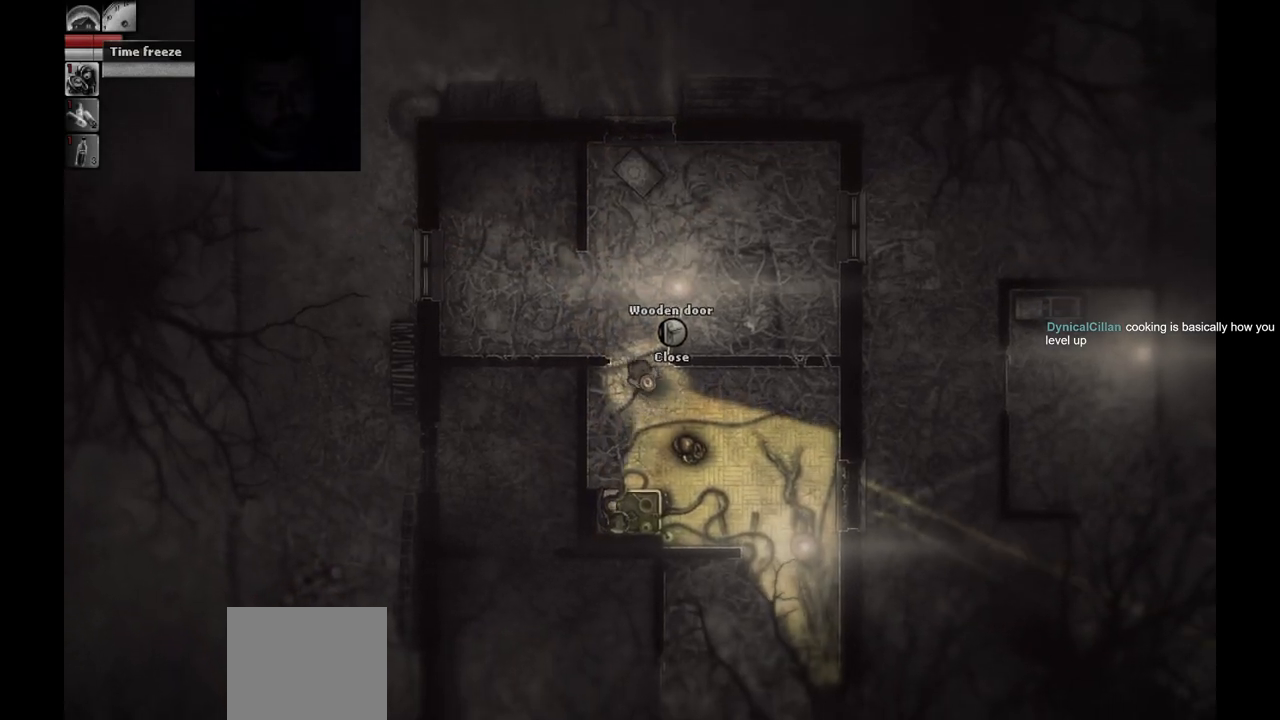
{"buttons": [], "left_stick": "down-right", "right_stick": "center", "events": []}
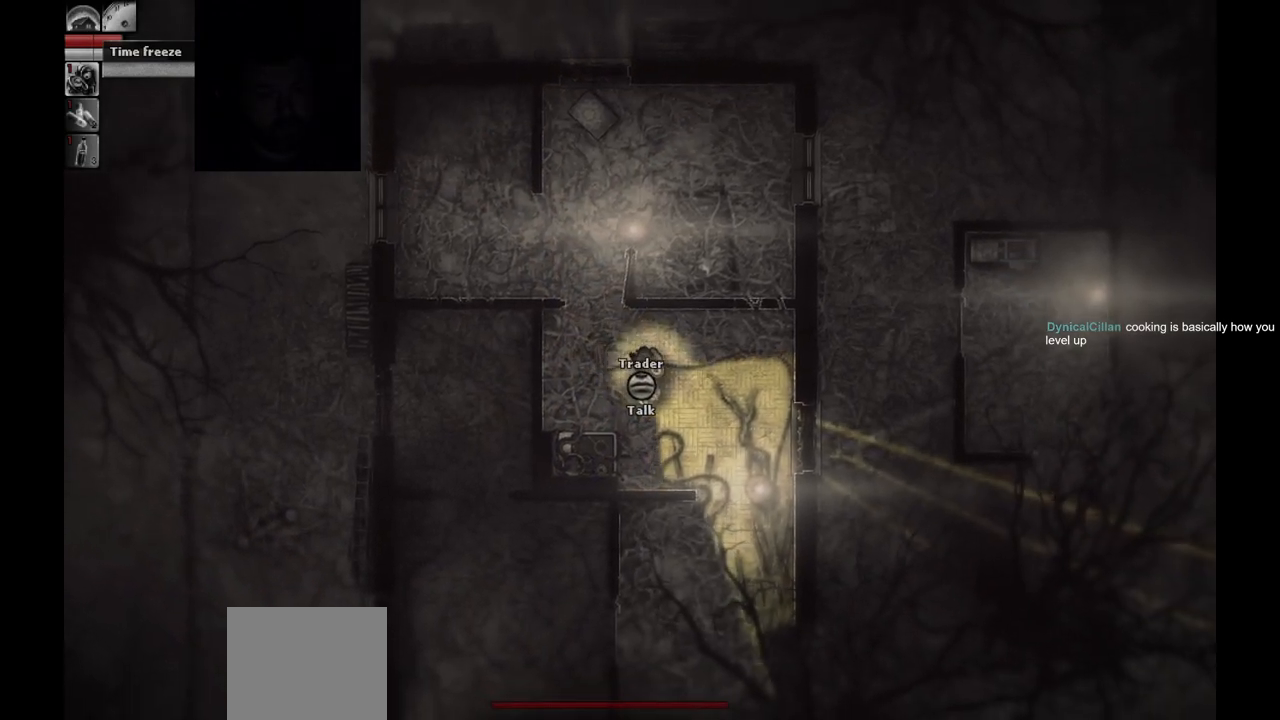
{"buttons": [], "left_stick": "down-right", "right_stick": "center", "events": []}
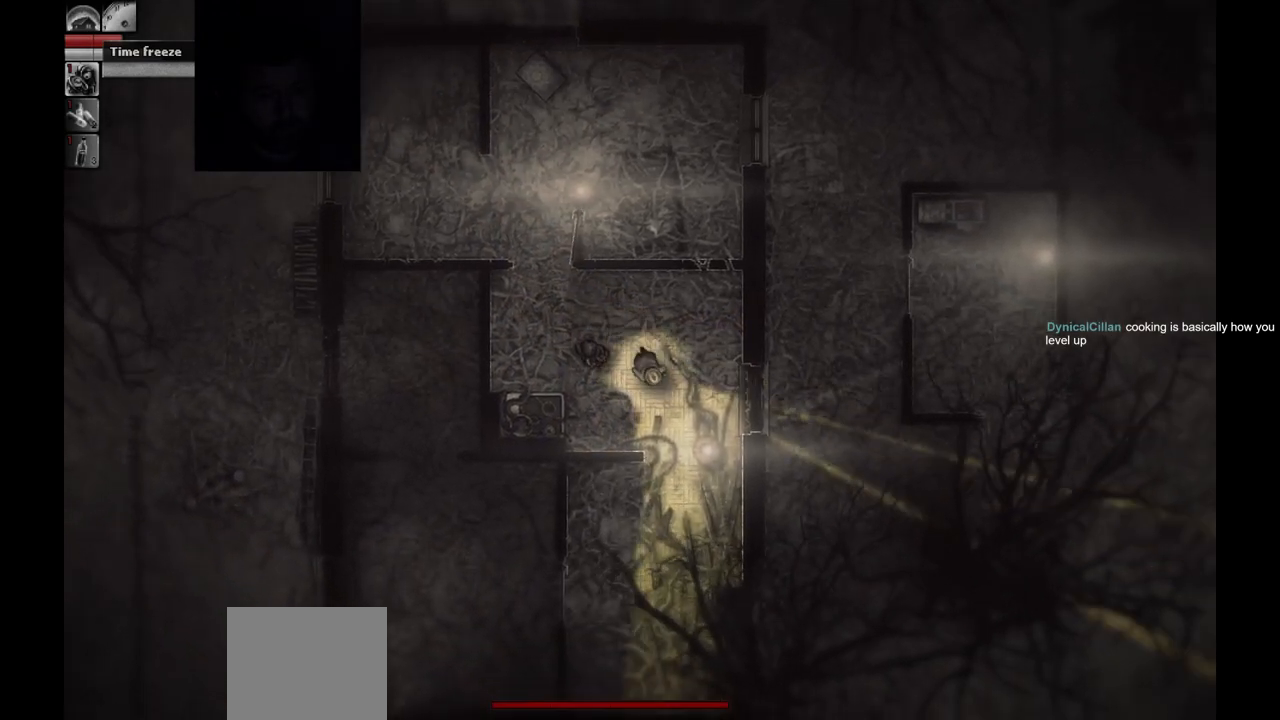
{"buttons": [], "left_stick": "down", "right_stick": "center", "events": [[150, "left_stick", "down"]]}
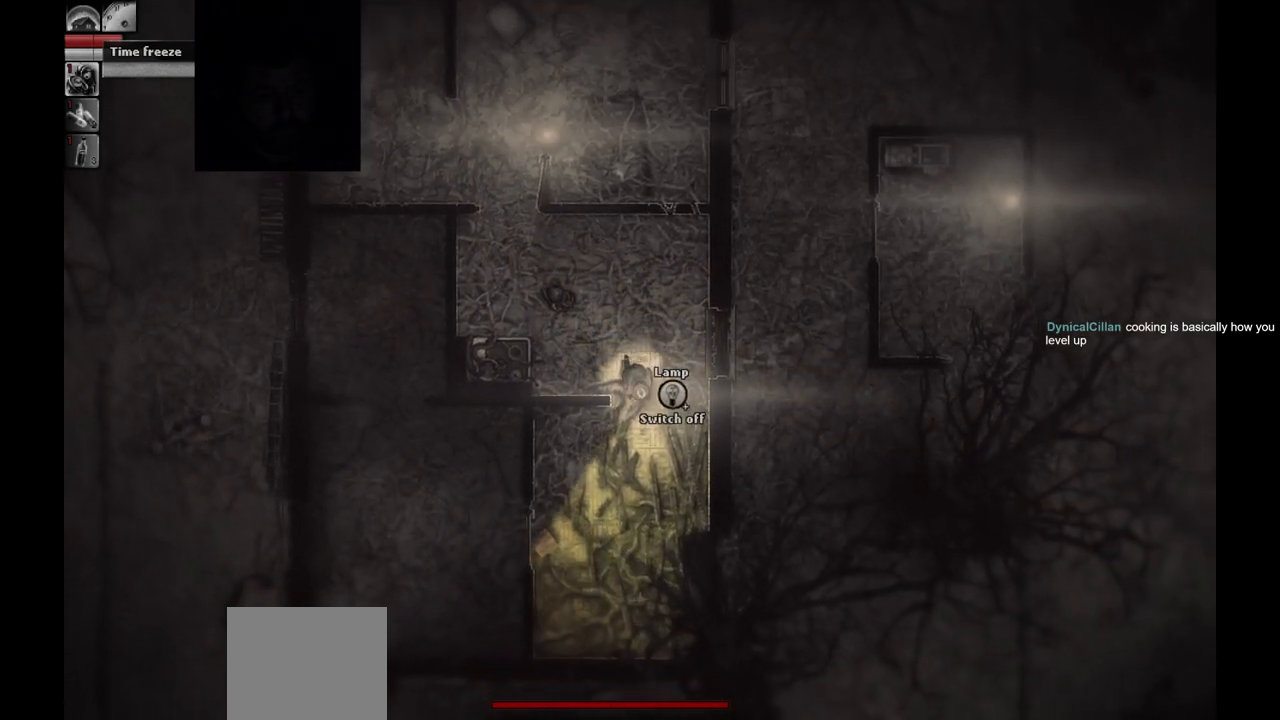
{"buttons": [], "left_stick": "center", "right_stick": "center", "events": [[100, "left_stick", "center"]]}
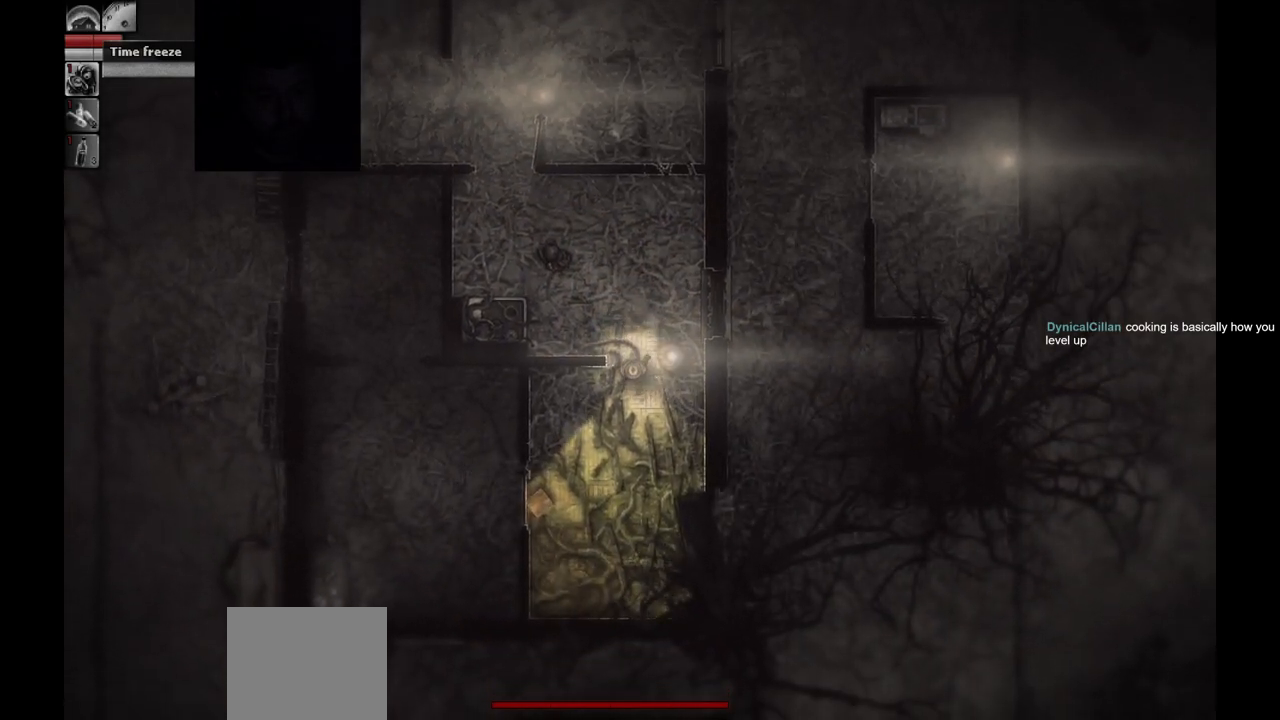
{"buttons": [], "left_stick": "up-left", "right_stick": "center", "events": [[200, "left_stick", "up"], [417, "left_stick", "up-left"]]}
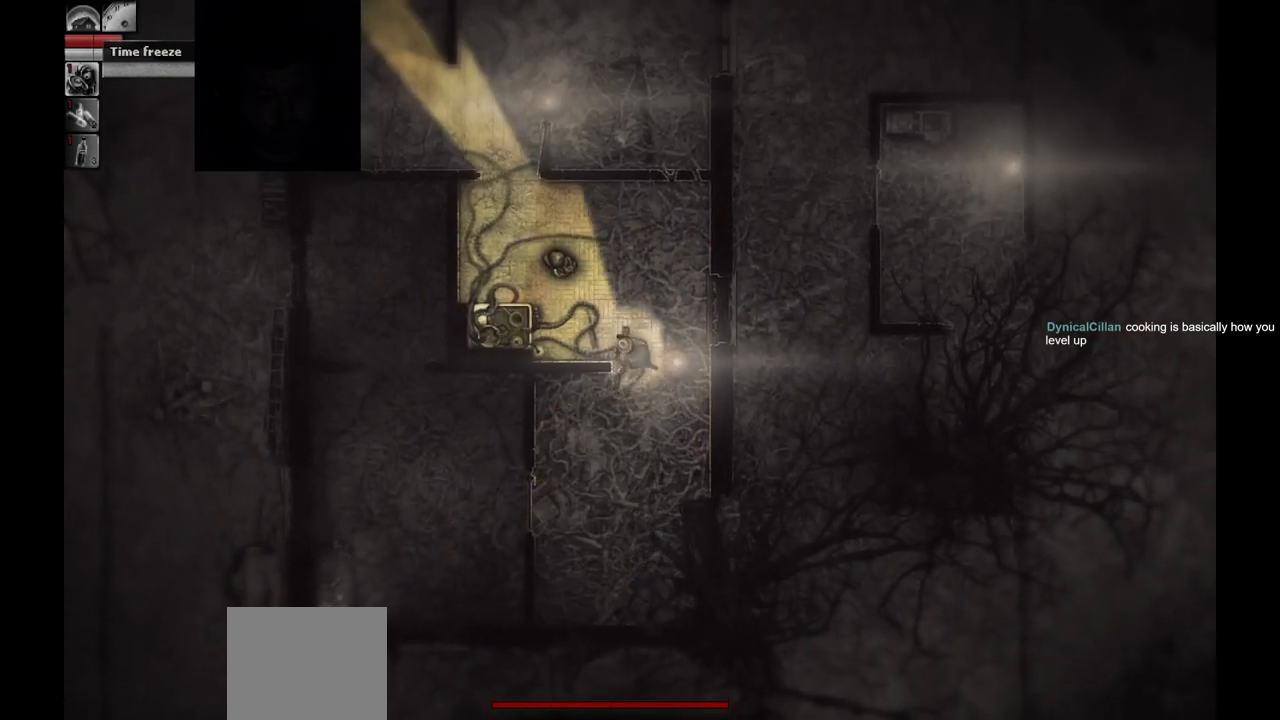
{"buttons": [], "left_stick": "center", "right_stick": "center", "events": [[450, "left_stick", "center"]]}
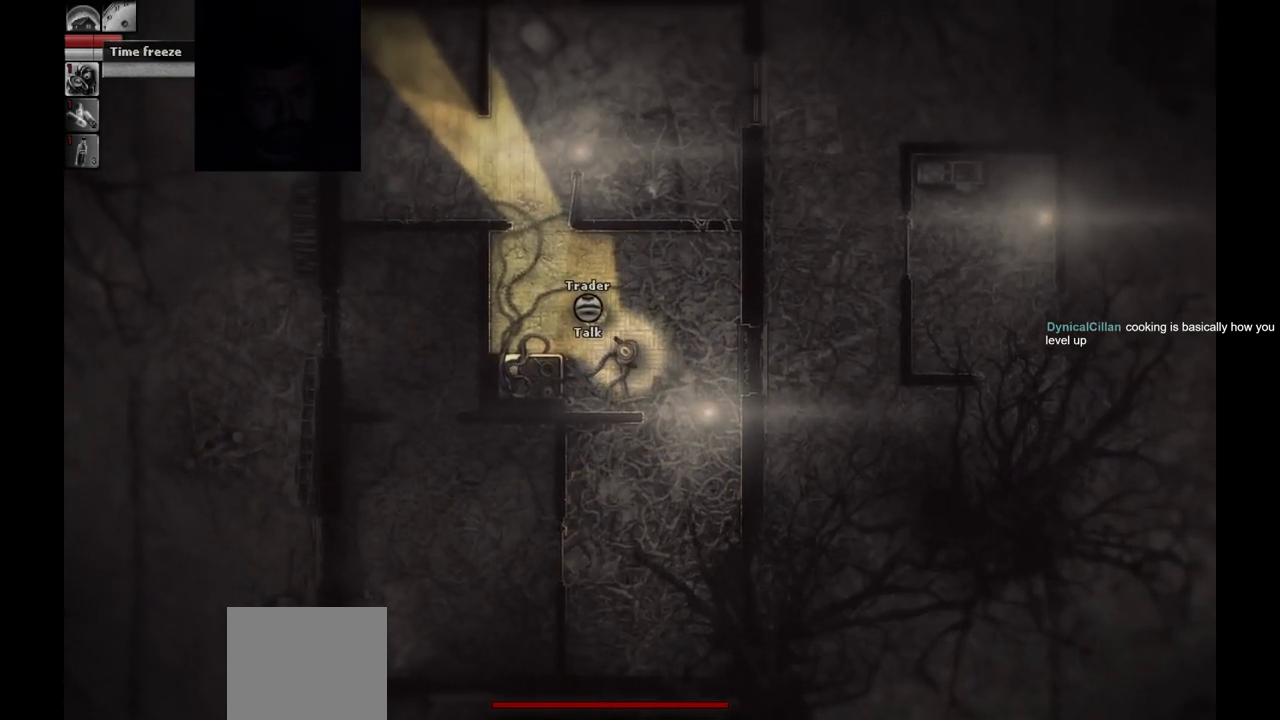
{"buttons": [], "left_stick": "center", "right_stick": "center", "events": []}